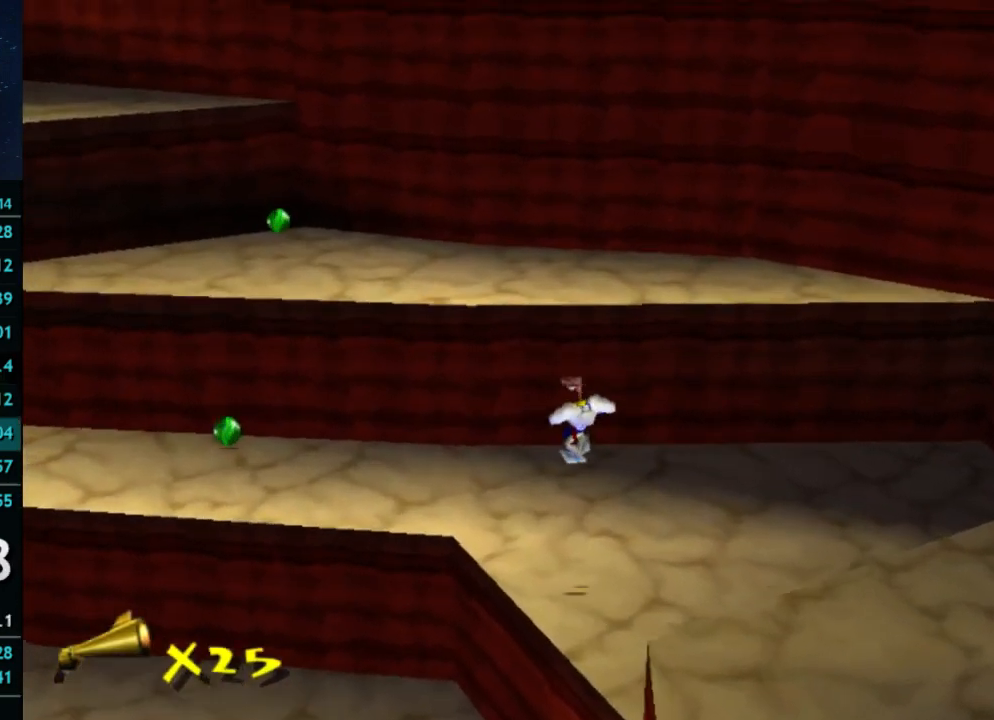
Gameplay with a controller (Xbox layout); each line is a JSON object with the inputs held at the frame after it. "button_events" lists button changes between this image and that frame as [ms after this image, input, new state], when the widget could be followed in between (sticks are given only as held states). Not read: L3 R3.
{"buttons": [], "left_stick": "up-left", "right_stick": "center", "button_events": [[167, "A", "up"]]}
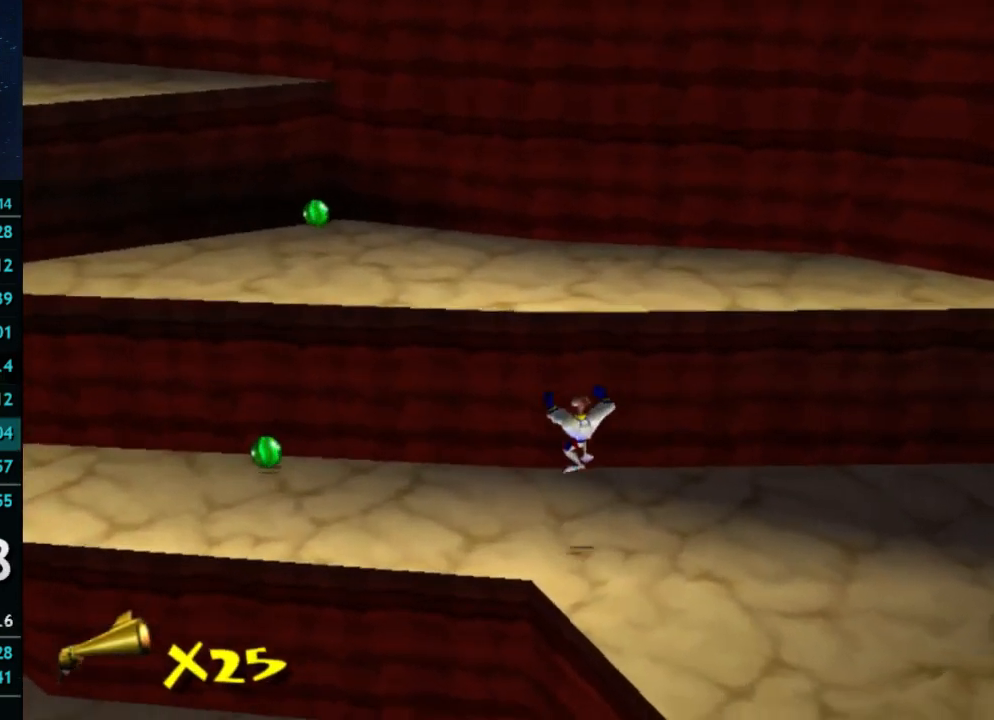
{"buttons": [], "left_stick": "left", "right_stick": "center", "button_events": [[267, "X", "down"], [333, "A", "down"], [333, "X", "up"], [433, "A", "up"]]}
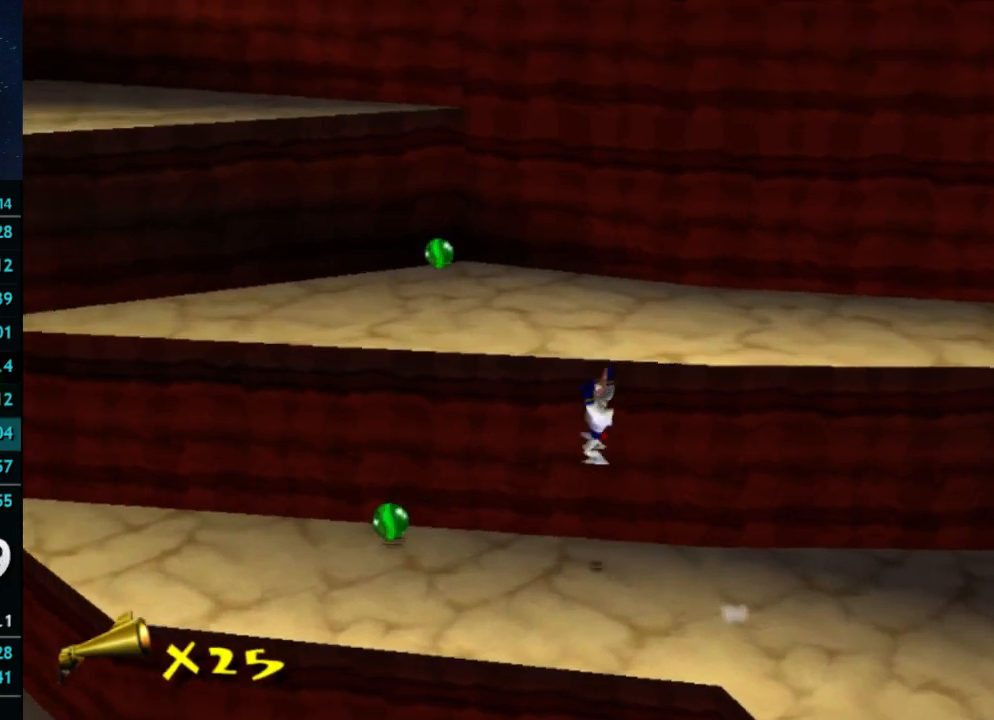
{"buttons": [], "left_stick": "up-left", "right_stick": "center", "button_events": []}
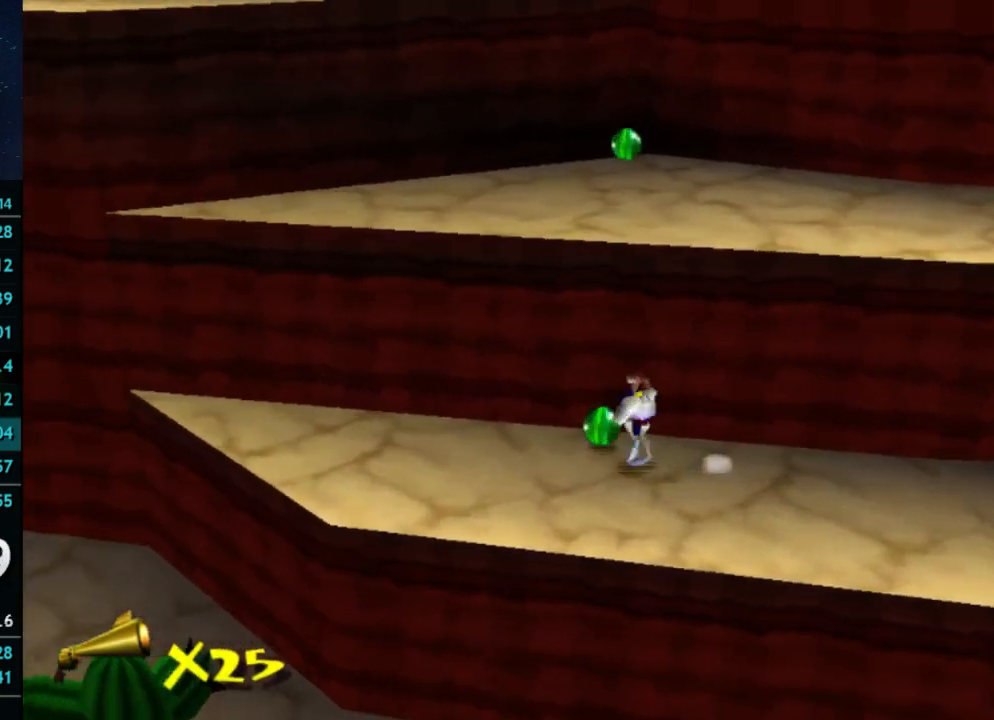
{"buttons": [], "left_stick": "down", "right_stick": "center", "button_events": [[133, "A", "down"], [400, "A", "up"]]}
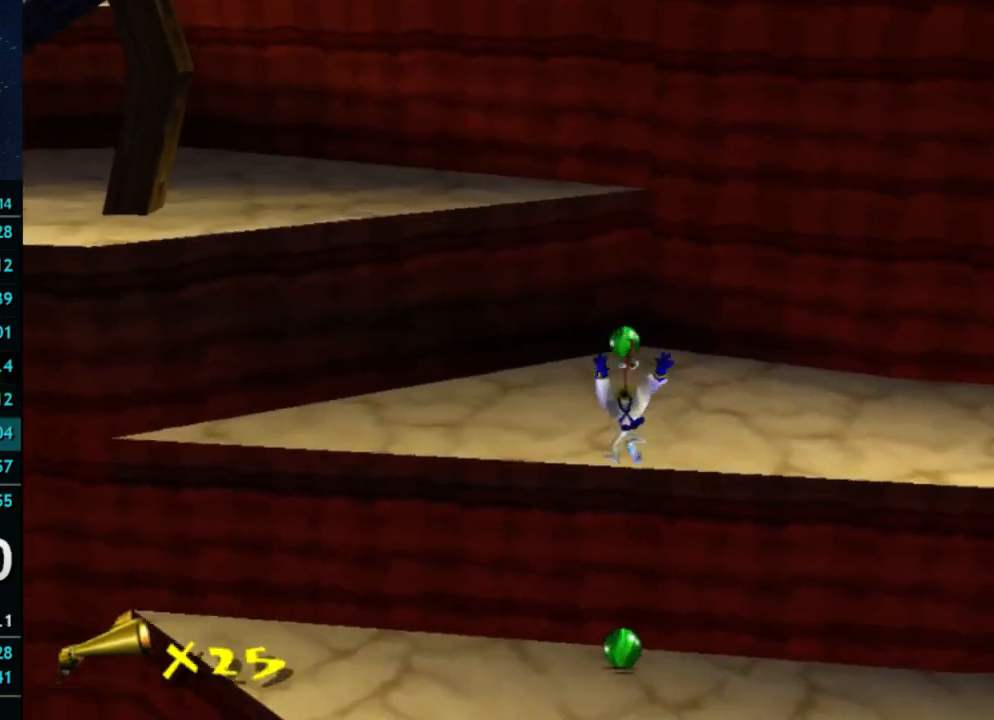
{"buttons": [], "left_stick": "center", "right_stick": "center", "button_events": []}
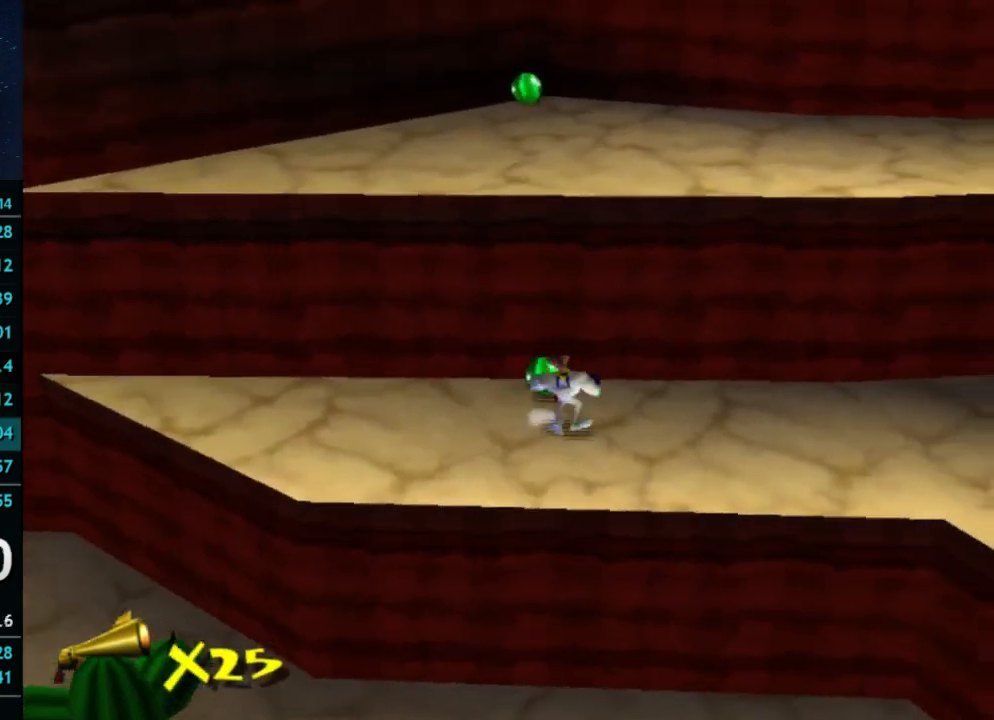
{"buttons": [], "left_stick": "down", "right_stick": "center", "button_events": [[67, "X", "down"], [100, "A", "down"], [167, "X", "up"], [367, "A", "up"]]}
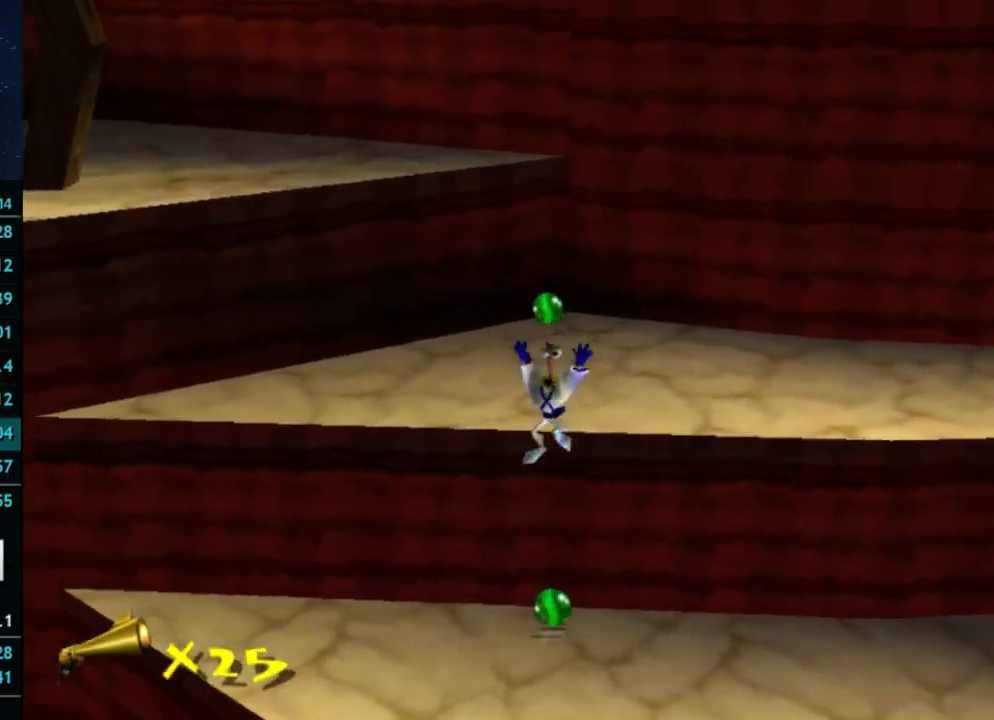
{"buttons": [], "left_stick": "center", "right_stick": "center", "button_events": []}
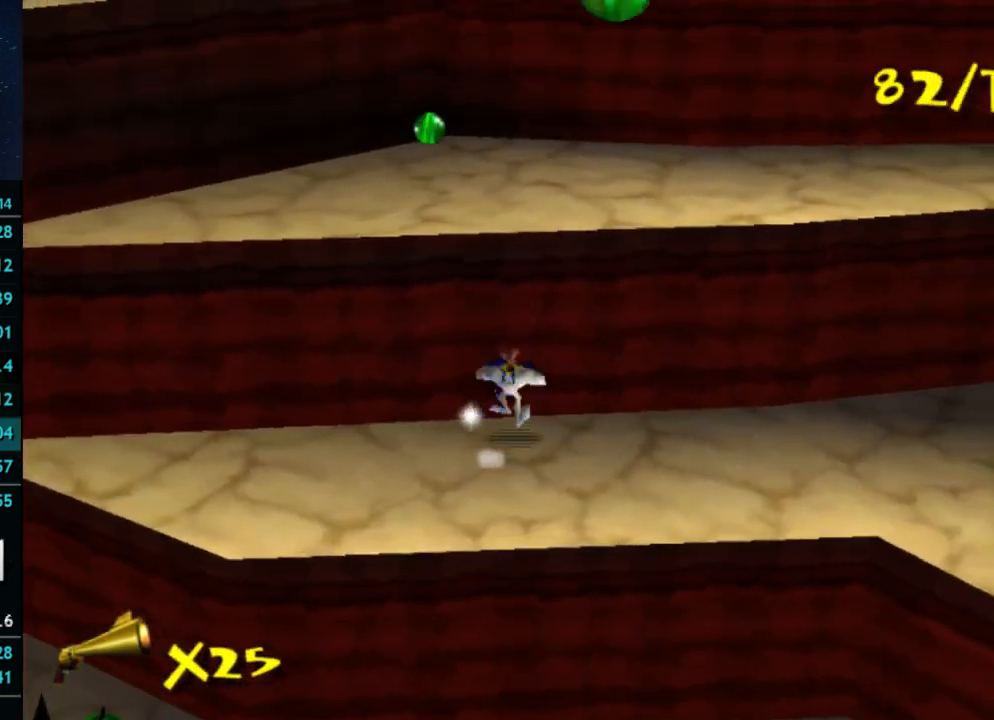
{"buttons": ["A"], "left_stick": "up", "right_stick": "center", "button_events": [[100, "X", "down"], [167, "A", "down"], [200, "X", "up"]]}
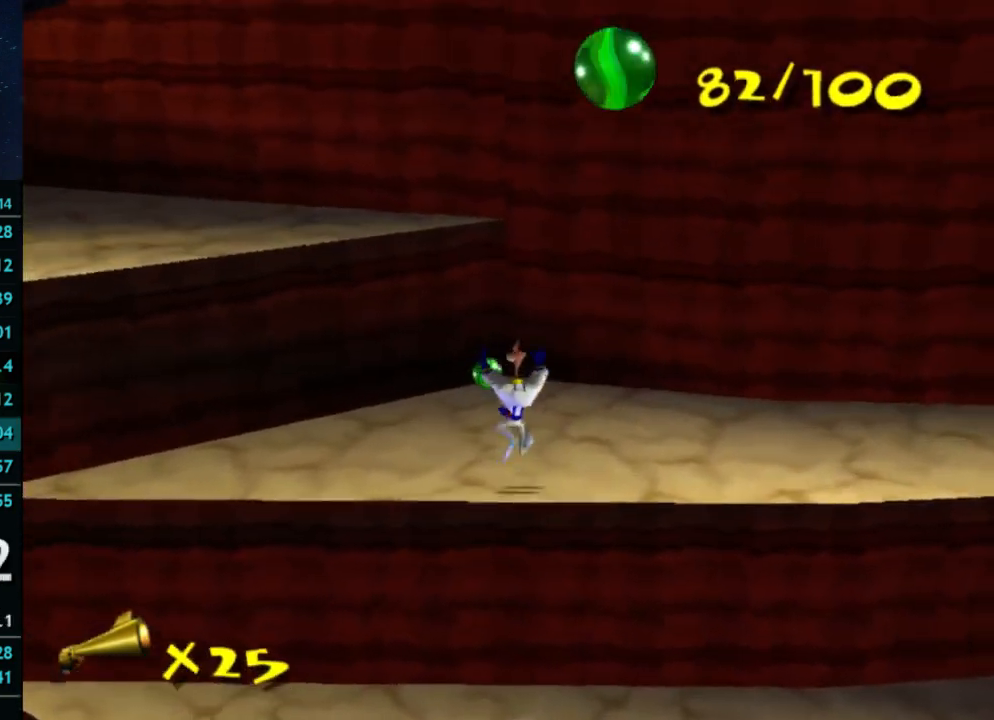
{"buttons": [], "left_stick": "up", "right_stick": "center", "button_events": [[67, "A", "up"]]}
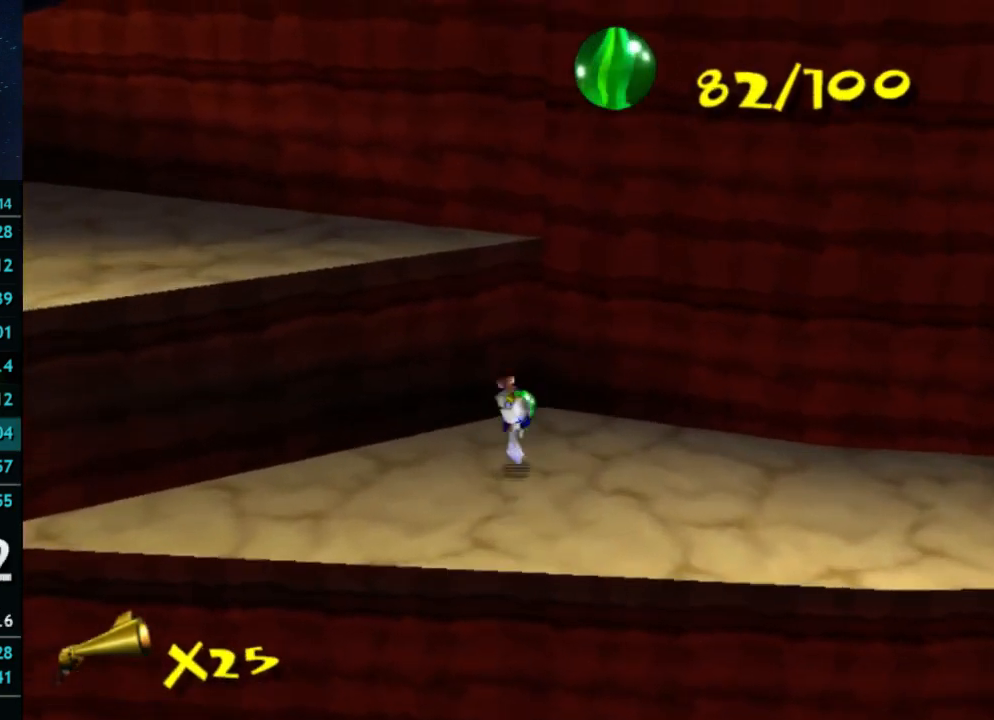
{"buttons": ["A"], "left_stick": "down-left", "right_stick": "center", "button_events": [[267, "X", "down"], [333, "A", "down"], [367, "X", "up"]]}
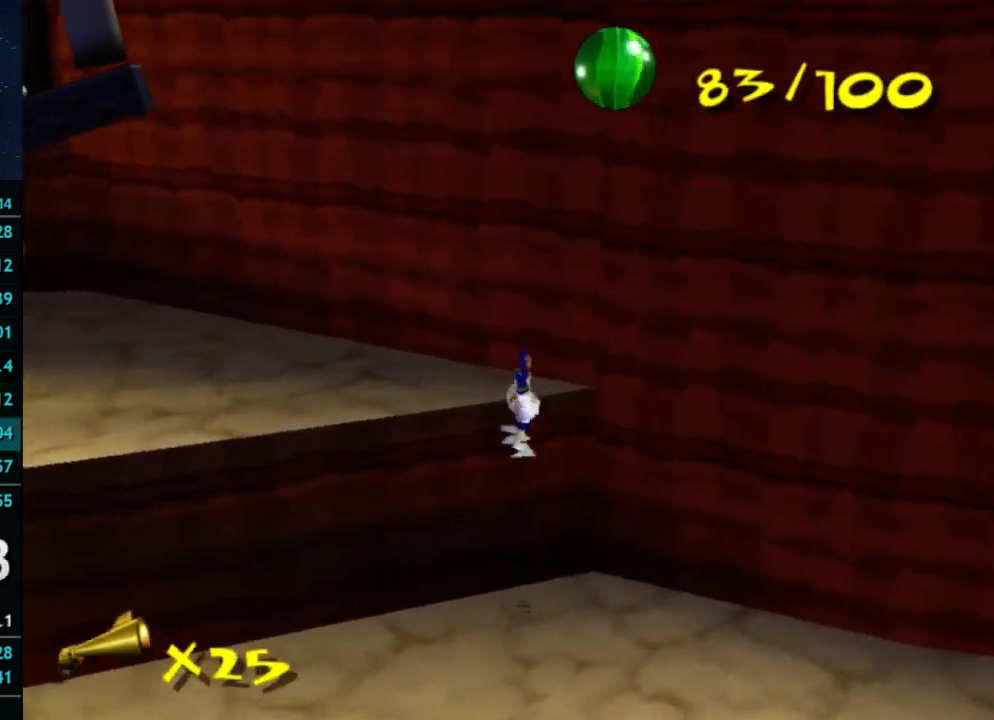
{"buttons": ["A"], "left_stick": "up-left", "right_stick": "center", "button_events": [[67, "A", "up"], [133, "A", "down"]]}
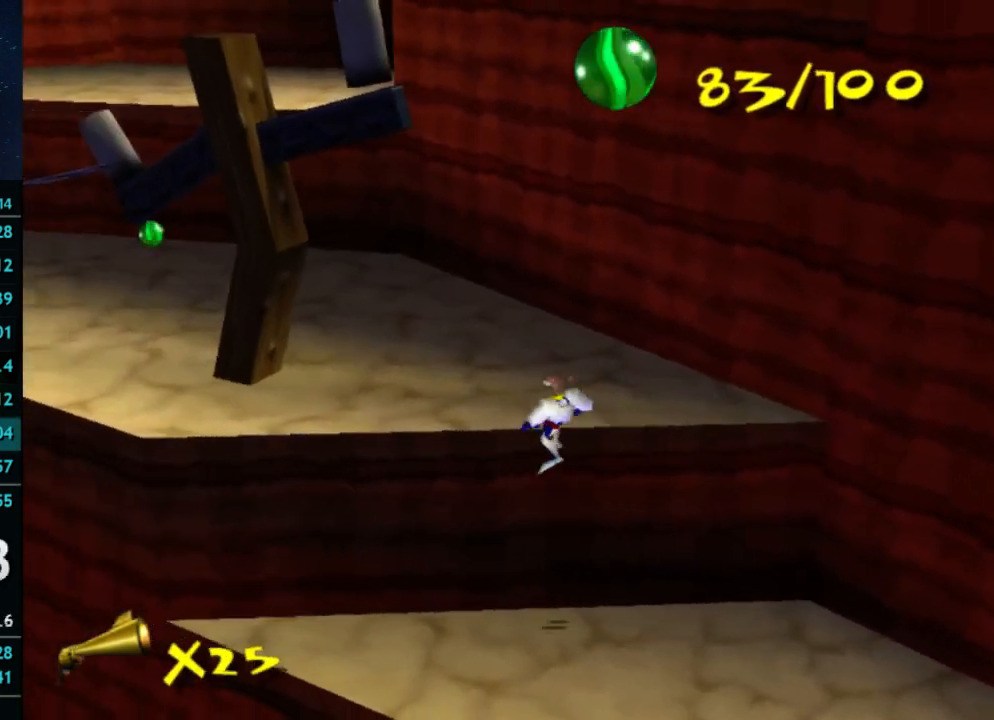
{"buttons": [], "left_stick": "up-left", "right_stick": "left", "button_events": [[233, "A", "up"]]}
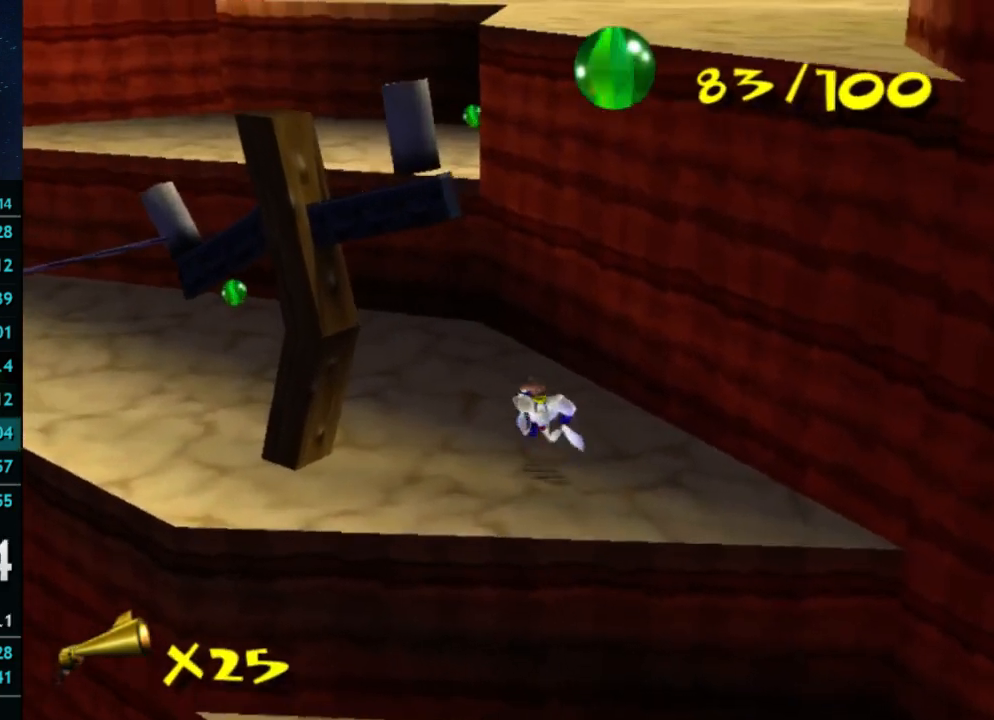
{"buttons": [], "left_stick": "up-left", "right_stick": "center", "button_events": [[200, "X", "down"], [233, "A", "down"], [300, "A", "up"], [300, "X", "up"]]}
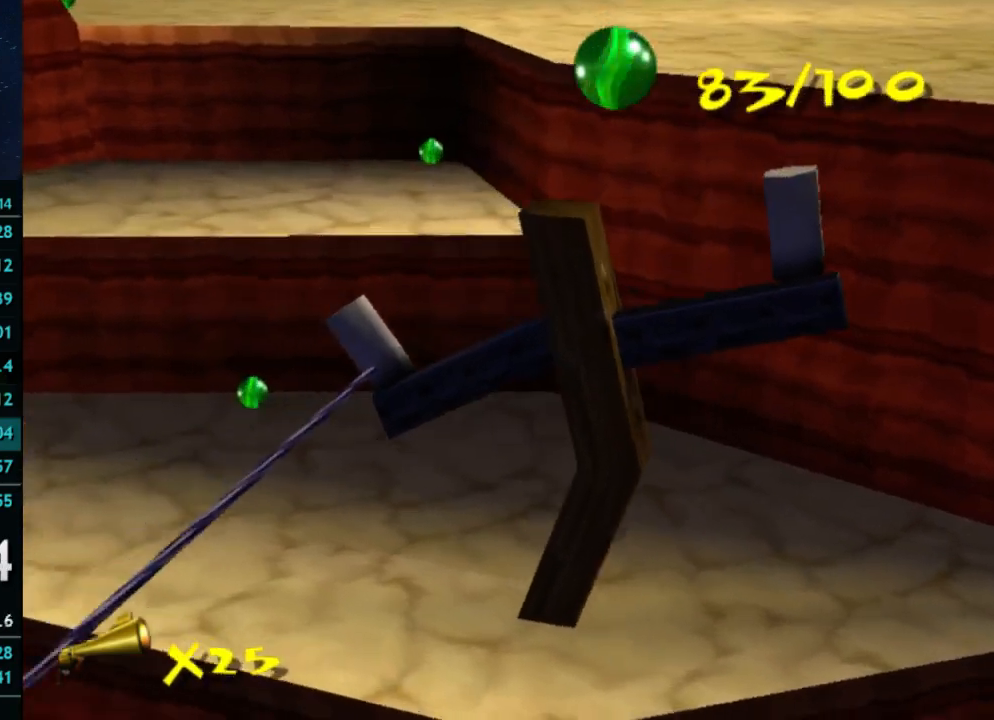
{"buttons": [], "left_stick": "up-left", "right_stick": "center", "button_events": [[200, "X", "down"], [267, "X", "up"]]}
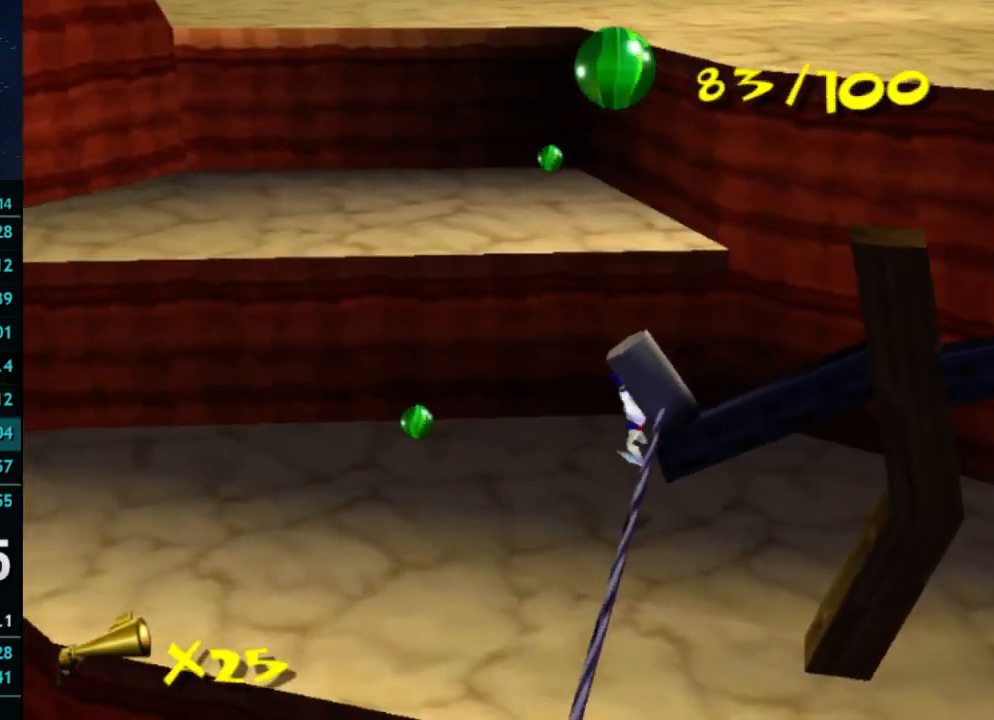
{"buttons": [], "left_stick": "up-left", "right_stick": "center", "button_events": []}
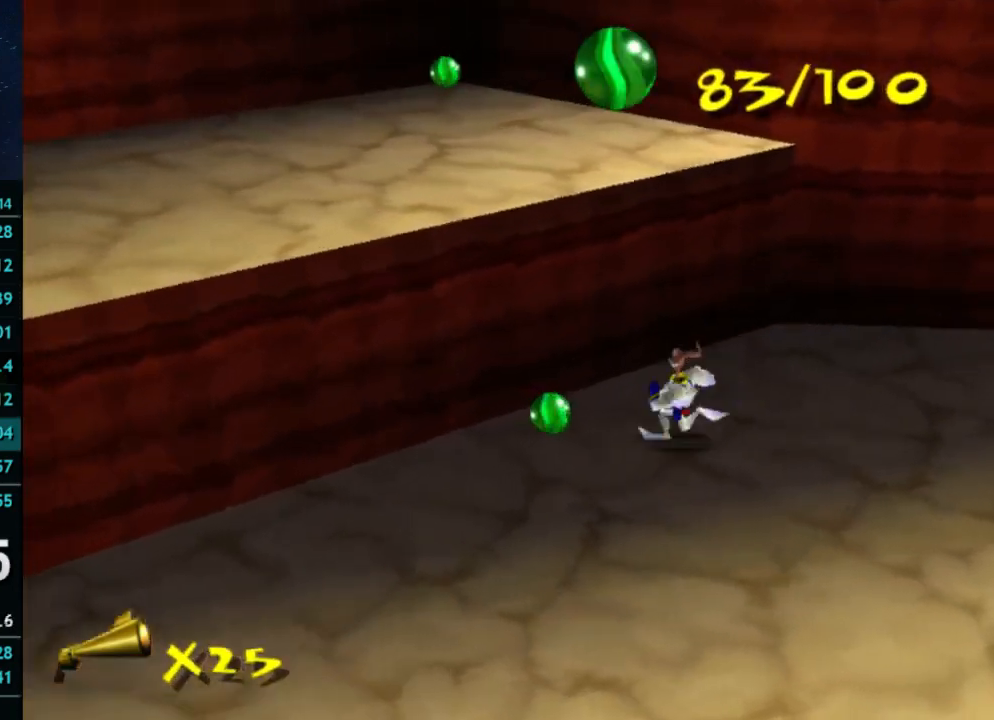
{"buttons": ["A"], "left_stick": "down", "right_stick": "center", "button_events": [[267, "X", "down"], [333, "A", "down"], [333, "X", "up"]]}
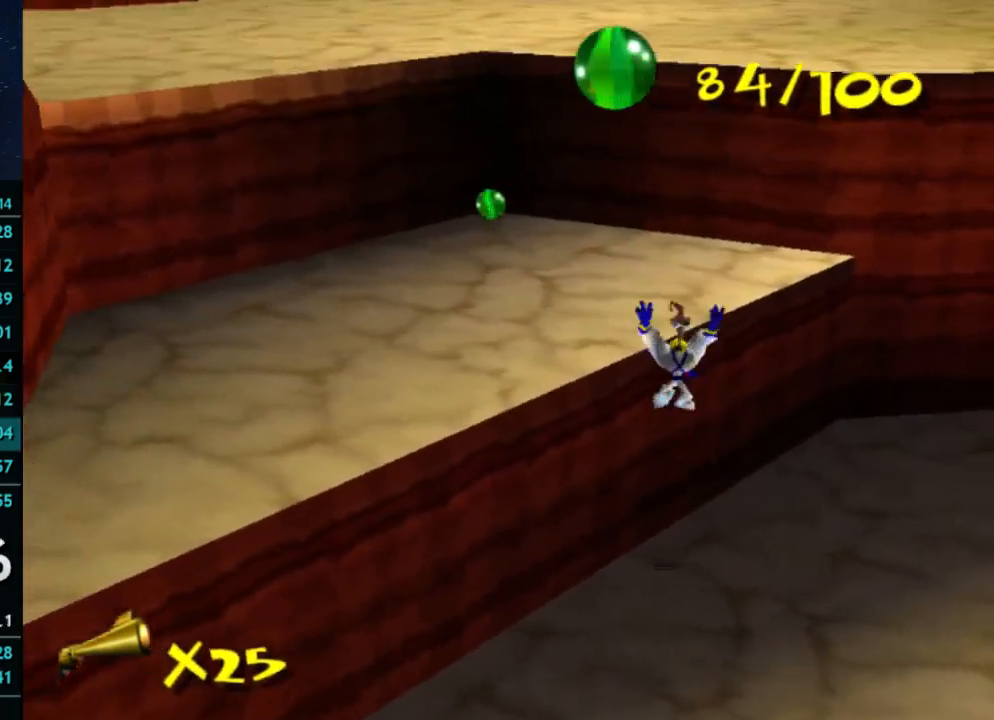
{"buttons": ["A"], "left_stick": "up-left", "right_stick": "center", "button_events": []}
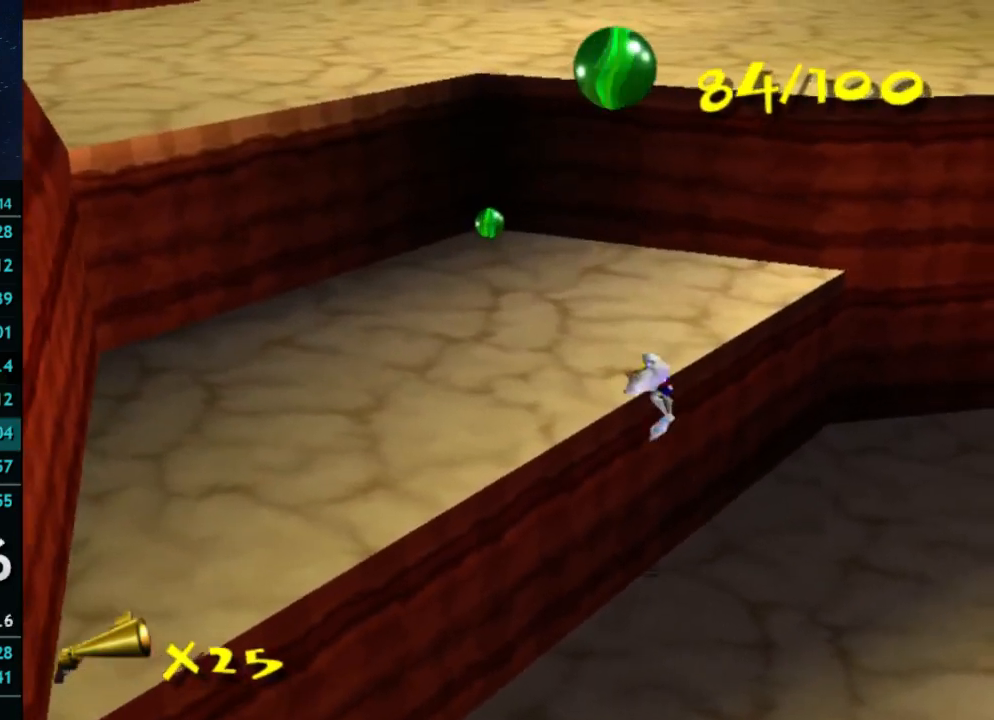
{"buttons": [], "left_stick": "up-left", "right_stick": "center", "button_events": [[33, "A", "up"]]}
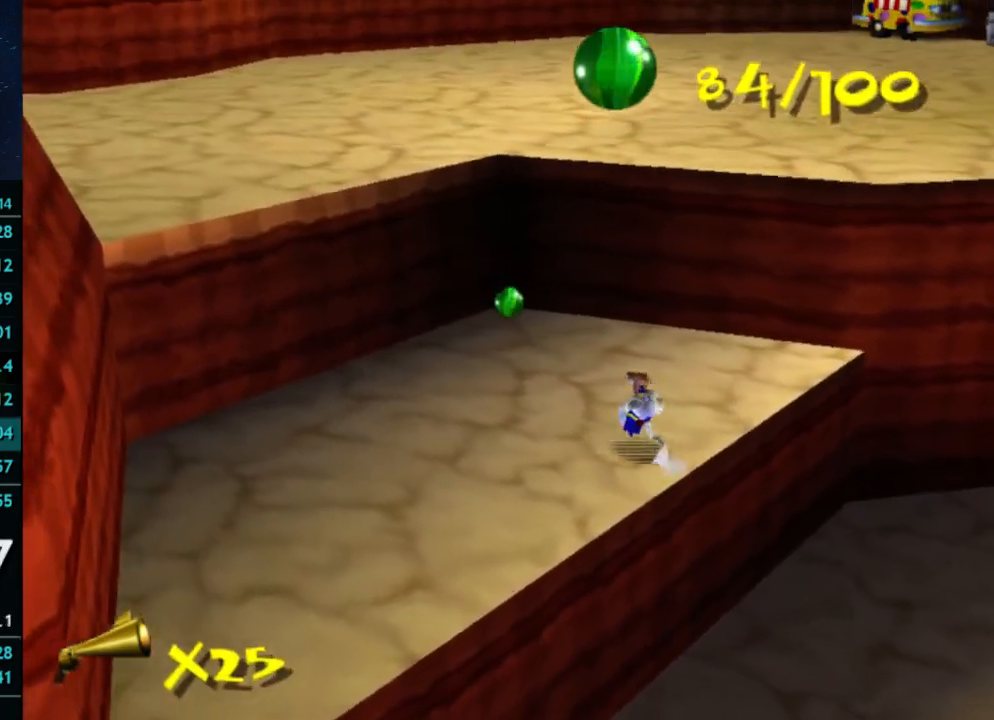
{"buttons": [], "left_stick": "up-left", "right_stick": "center", "button_events": []}
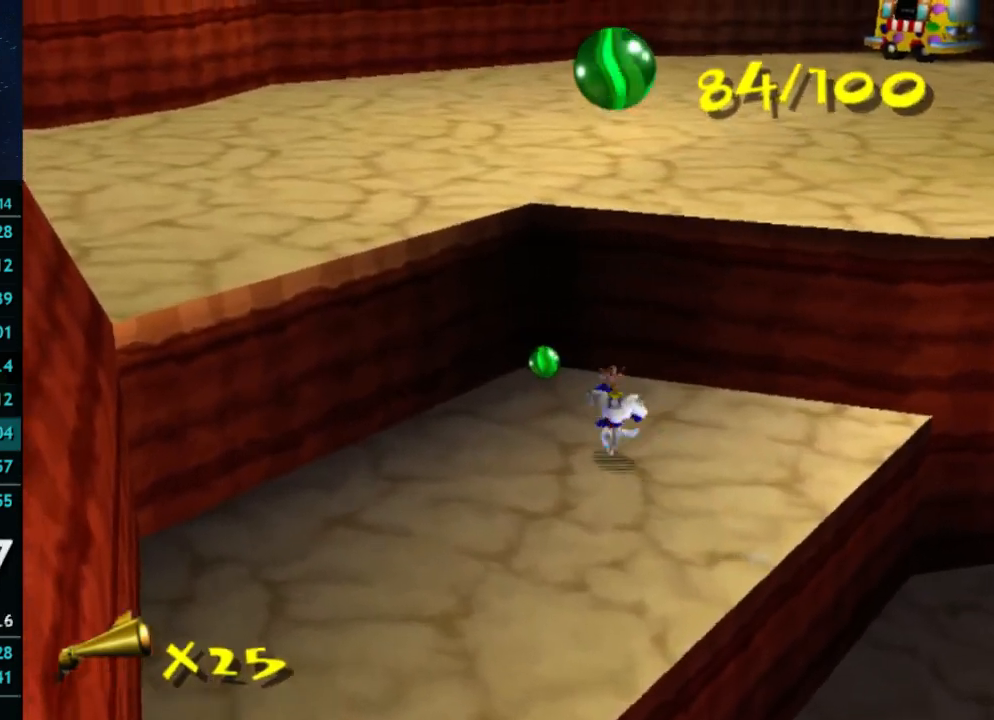
{"buttons": [], "left_stick": "up", "right_stick": "center", "button_events": []}
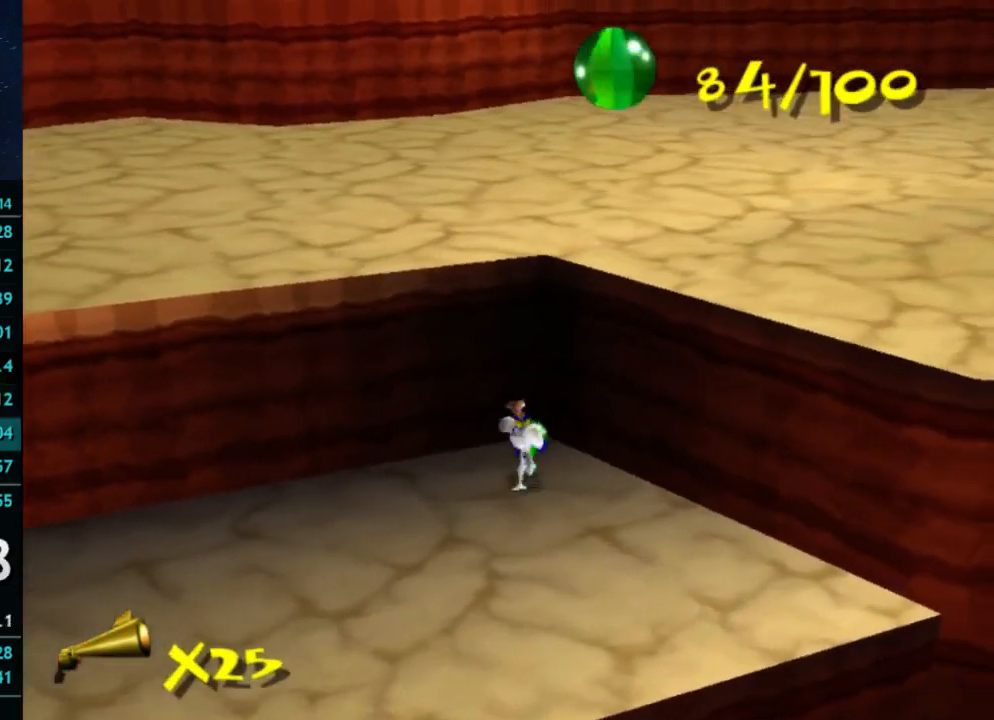
{"buttons": ["A"], "left_stick": "up-left", "right_stick": "center", "button_events": [[300, "X", "down"], [367, "A", "down"], [367, "X", "up"]]}
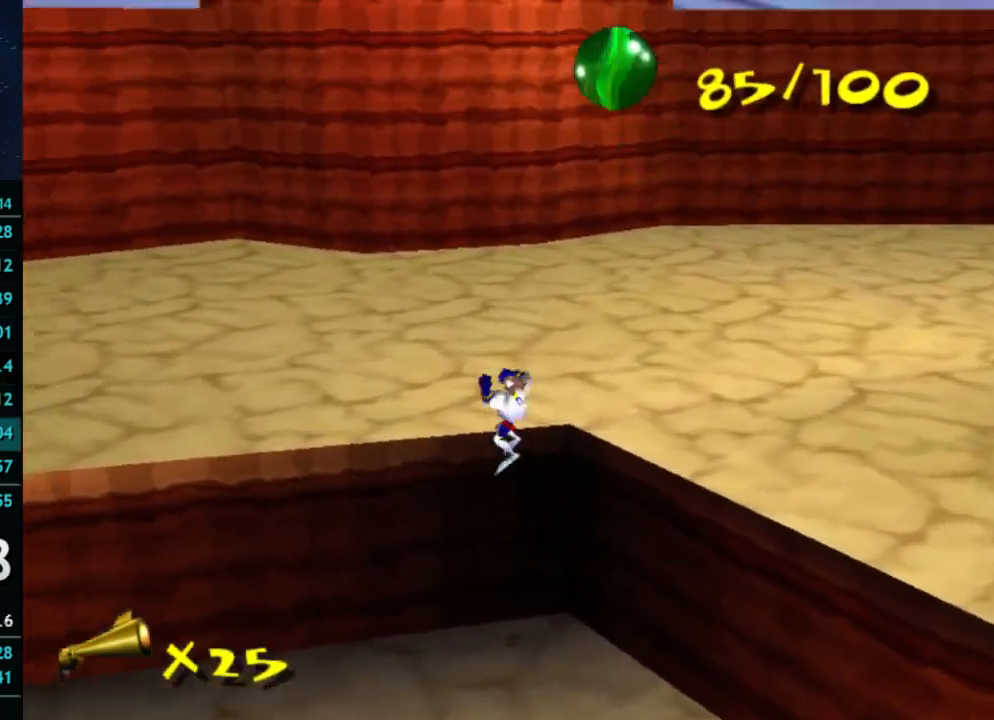
{"buttons": [], "left_stick": "up-left", "right_stick": "center", "button_events": [[100, "A", "up"], [167, "A", "down"], [367, "A", "up"]]}
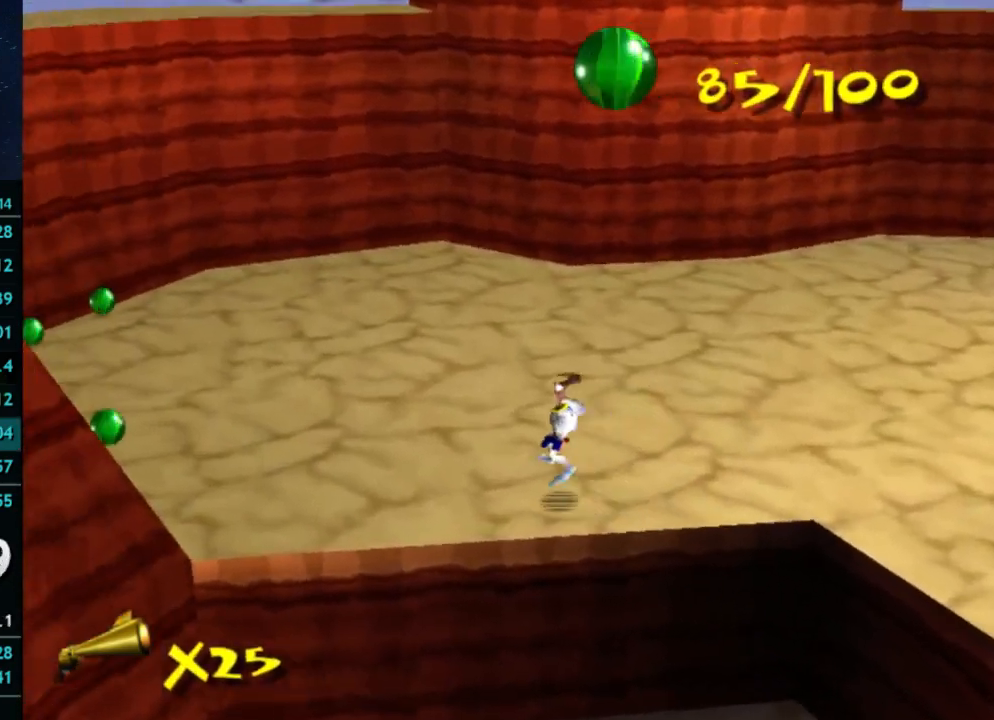
{"buttons": [], "left_stick": "up-left", "right_stick": "center", "button_events": [[367, "A", "down"], [433, "A", "up"]]}
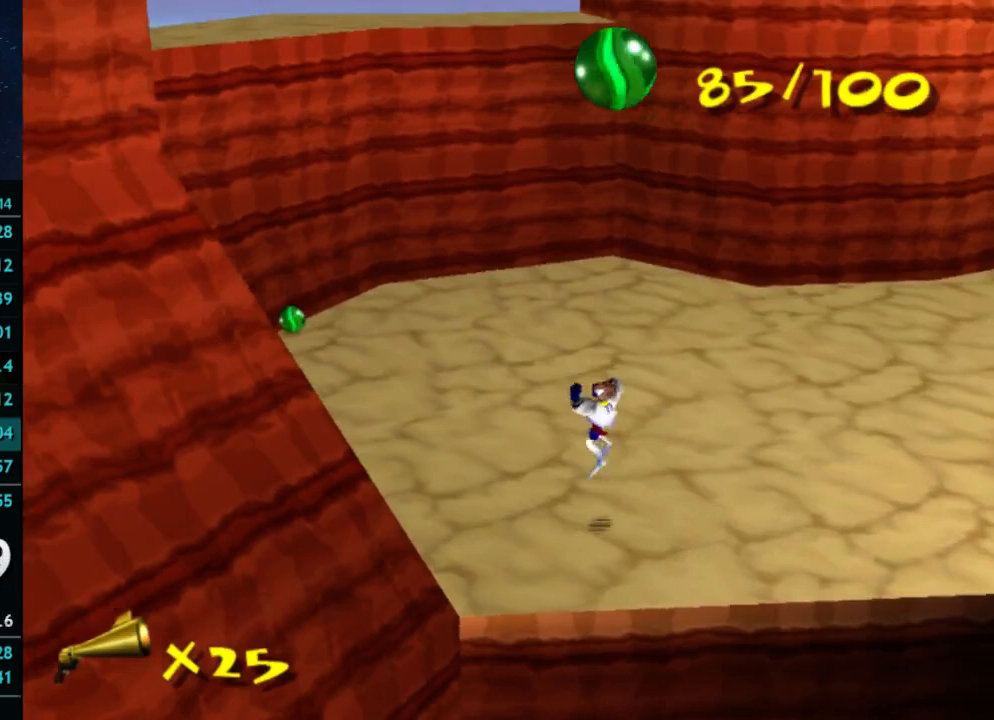
{"buttons": [], "left_stick": "up-left", "right_stick": "center", "button_events": []}
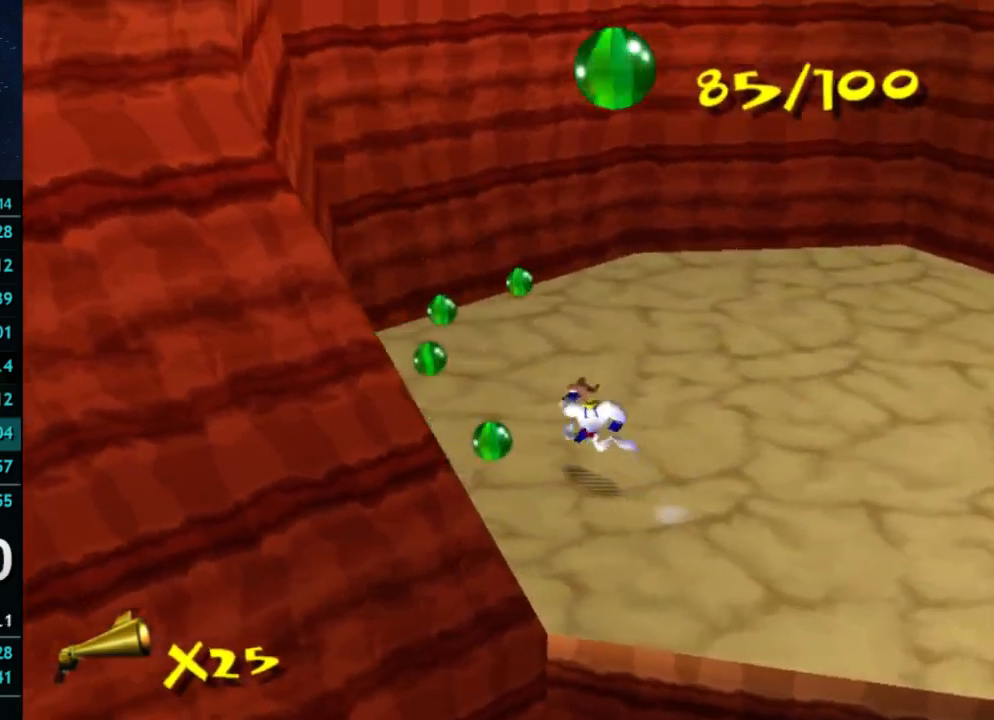
{"buttons": [], "left_stick": "up-left", "right_stick": "center", "button_events": []}
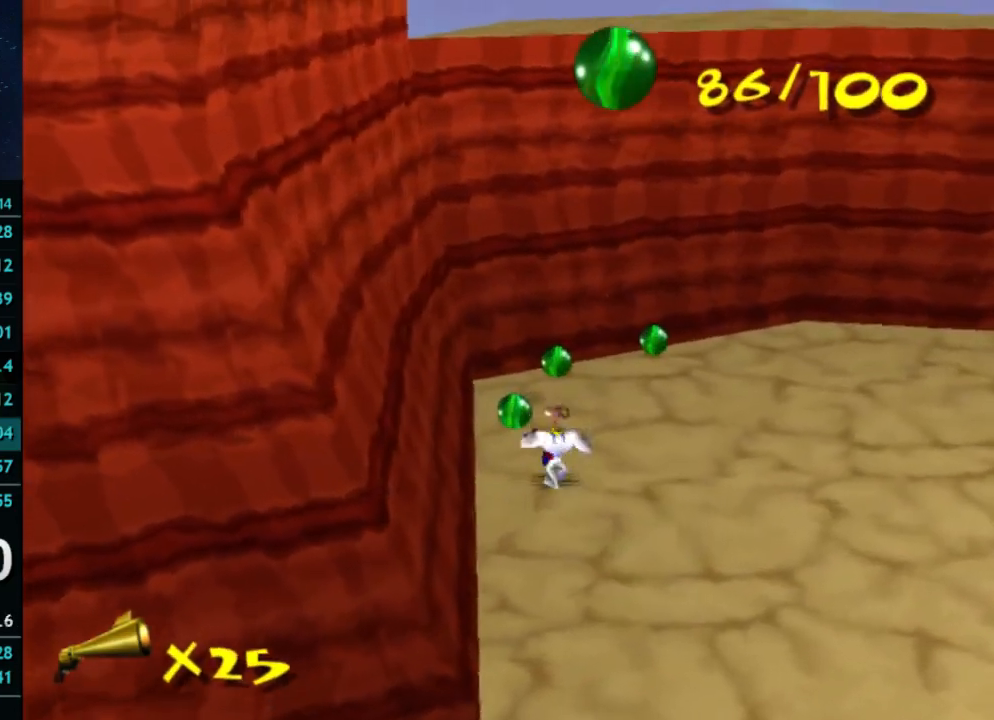
{"buttons": [], "left_stick": "up", "right_stick": "center", "button_events": []}
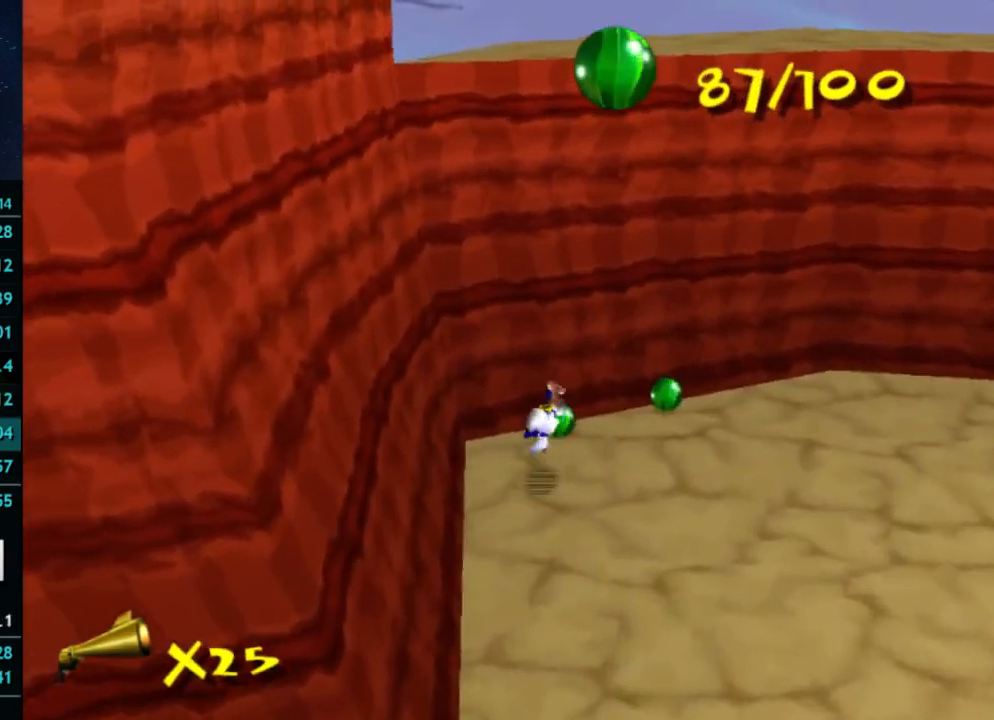
{"buttons": [], "left_stick": "up-right", "right_stick": "center", "button_events": []}
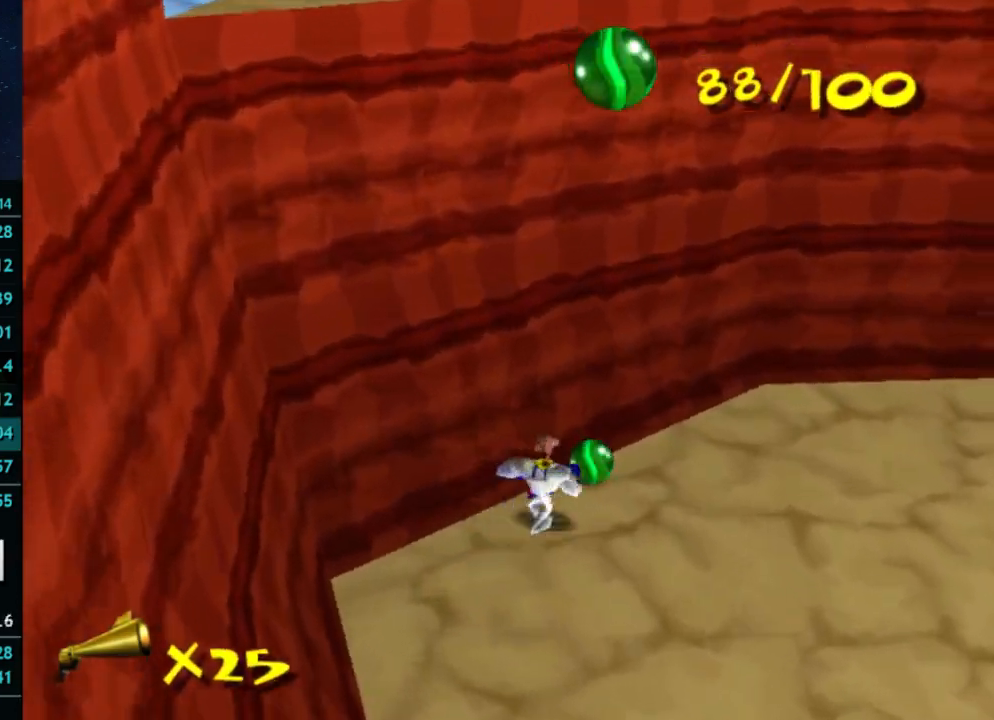
{"buttons": ["A"], "left_stick": "right", "right_stick": "center", "button_events": [[300, "A", "down"], [300, "X", "down"], [367, "X", "up"], [400, "A", "up"], [467, "A", "down"]]}